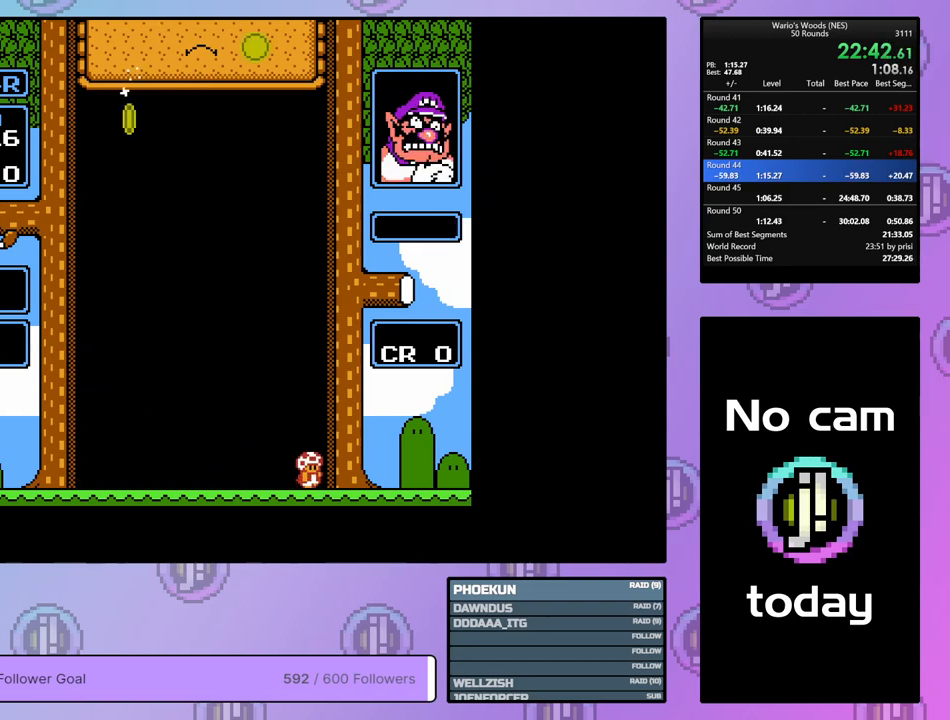
Gameplay with a controller (Nintendo layout); each line is a JSON object with the inputs held at the frame after it. "events" lists button and stick changes between this image and that frame as [ms after this image, input, new state], when the widget could be followed in between. Not read: L3 R3.
{"buttons": ["DPAD_RIGHT"], "events": []}
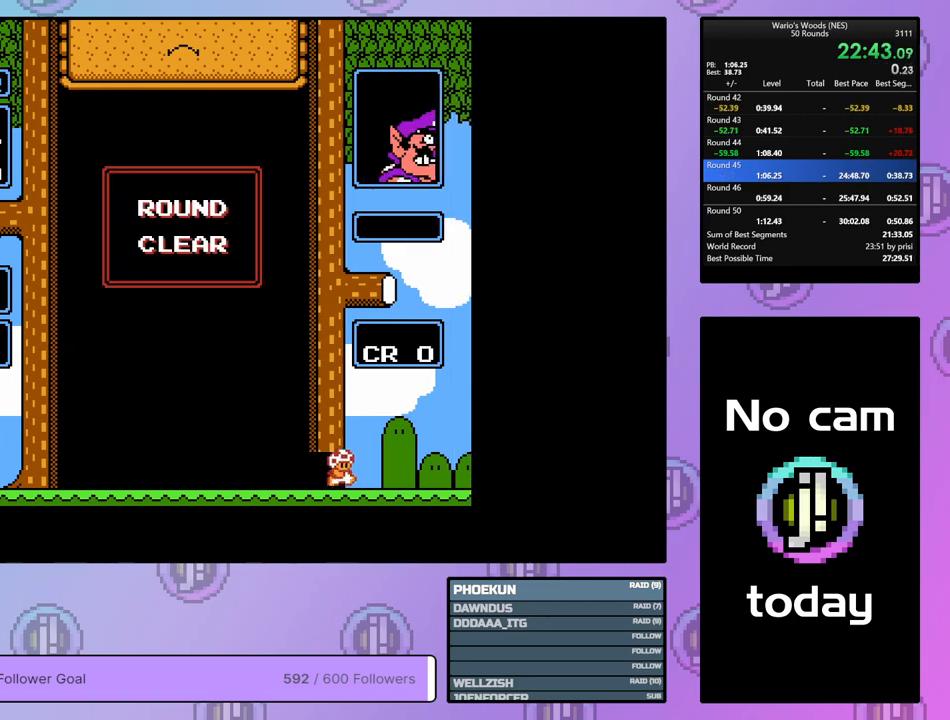
{"buttons": ["DPAD_RIGHT"], "events": []}
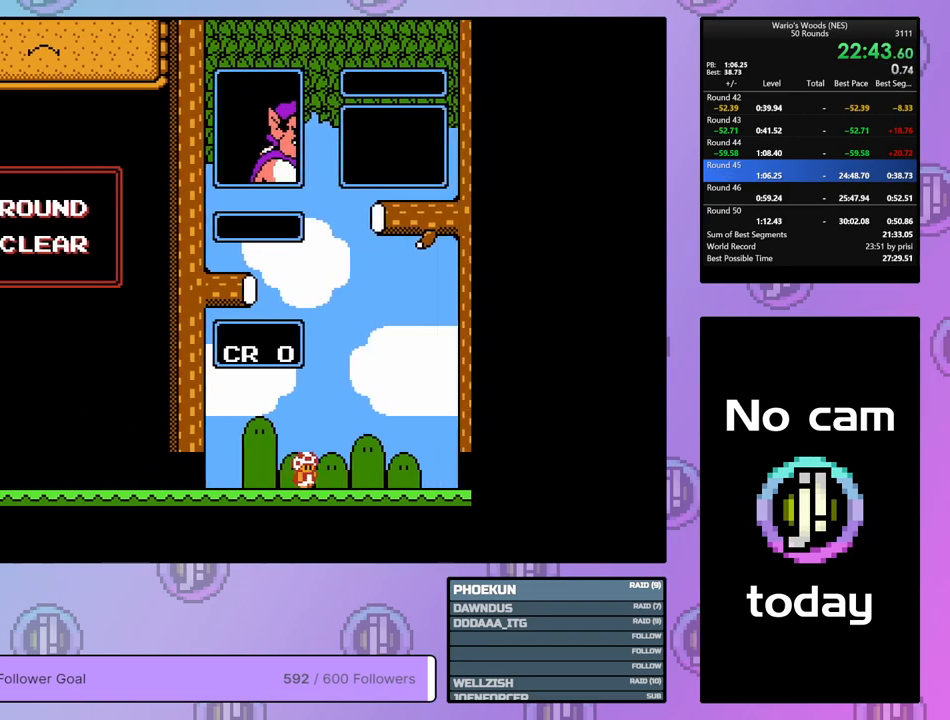
{"buttons": [], "events": [[283, "DPAD_RIGHT", "up"]]}
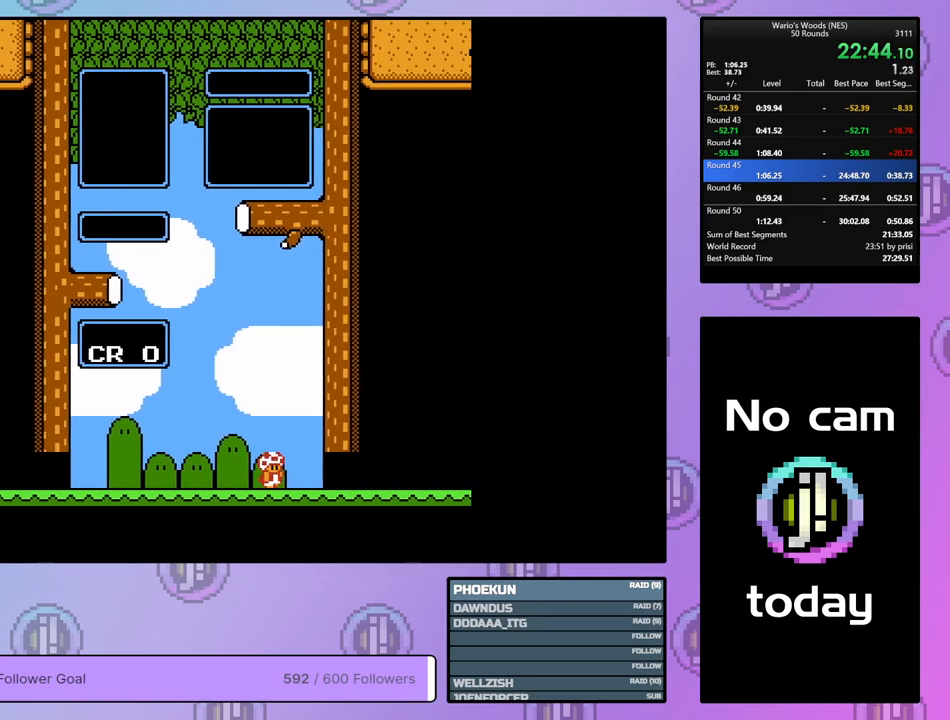
{"buttons": ["DPAD_DOWN"], "events": [[183, "DPAD_DOWN", "down"]]}
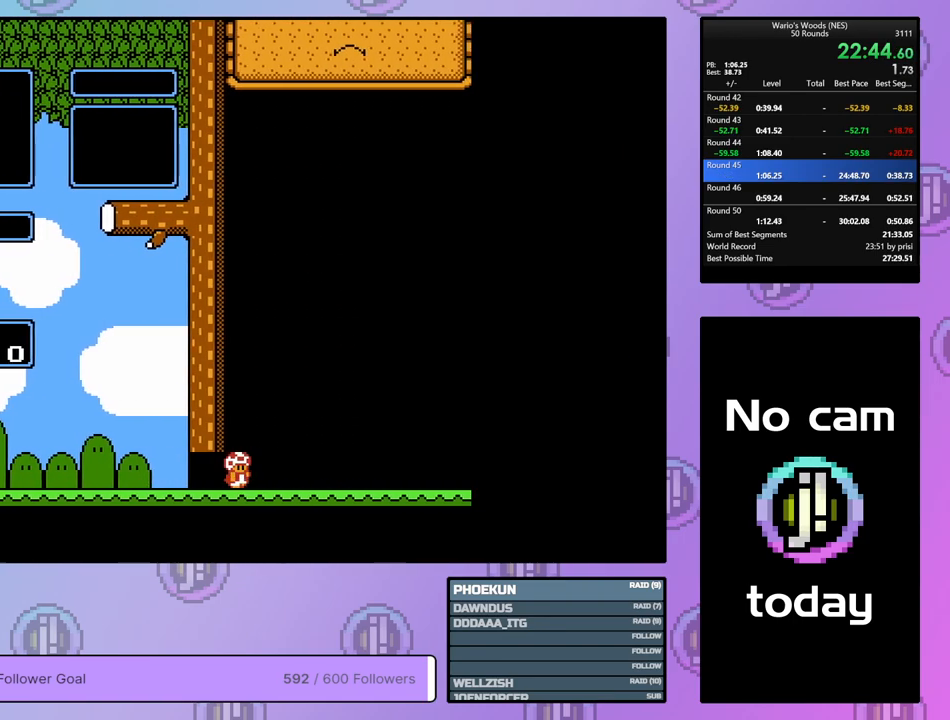
{"buttons": ["DPAD_DOWN"], "events": []}
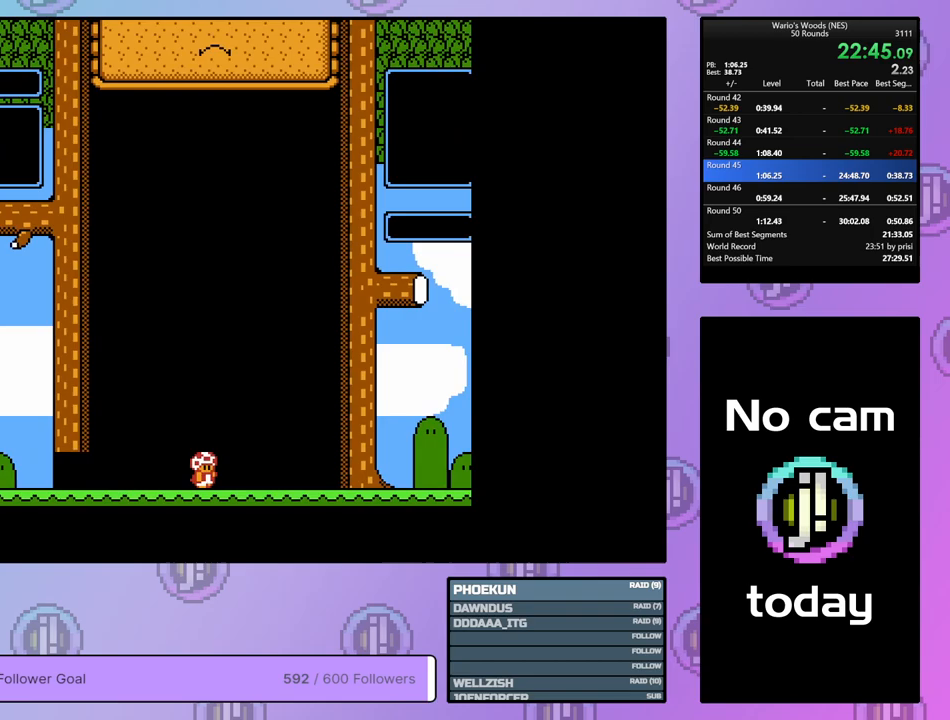
{"buttons": ["DPAD_DOWN"], "events": []}
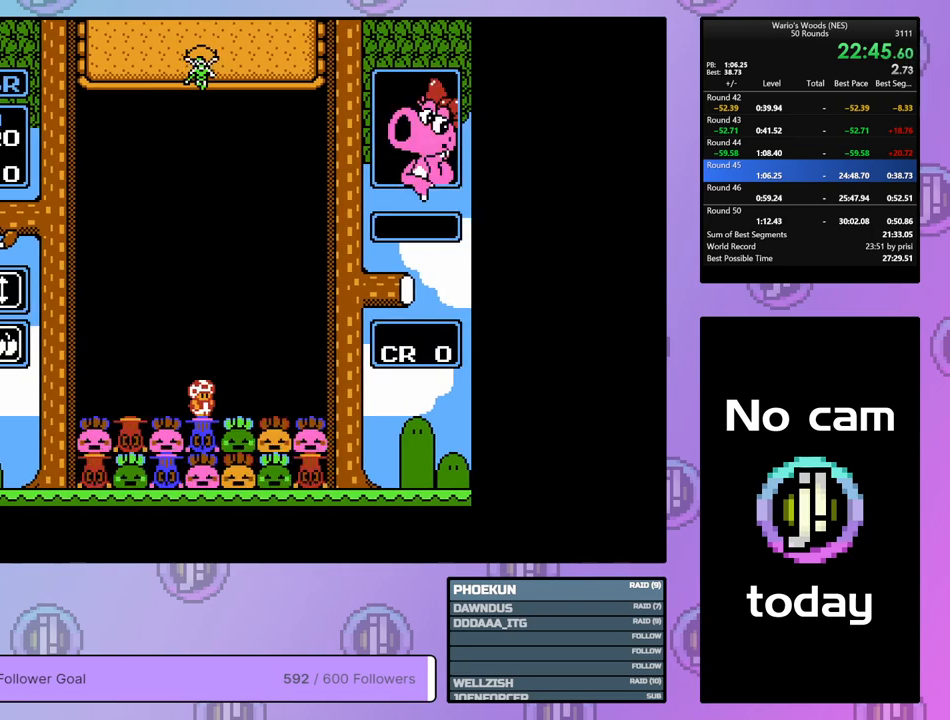
{"buttons": [], "events": [[350, "DPAD_DOWN", "up"]]}
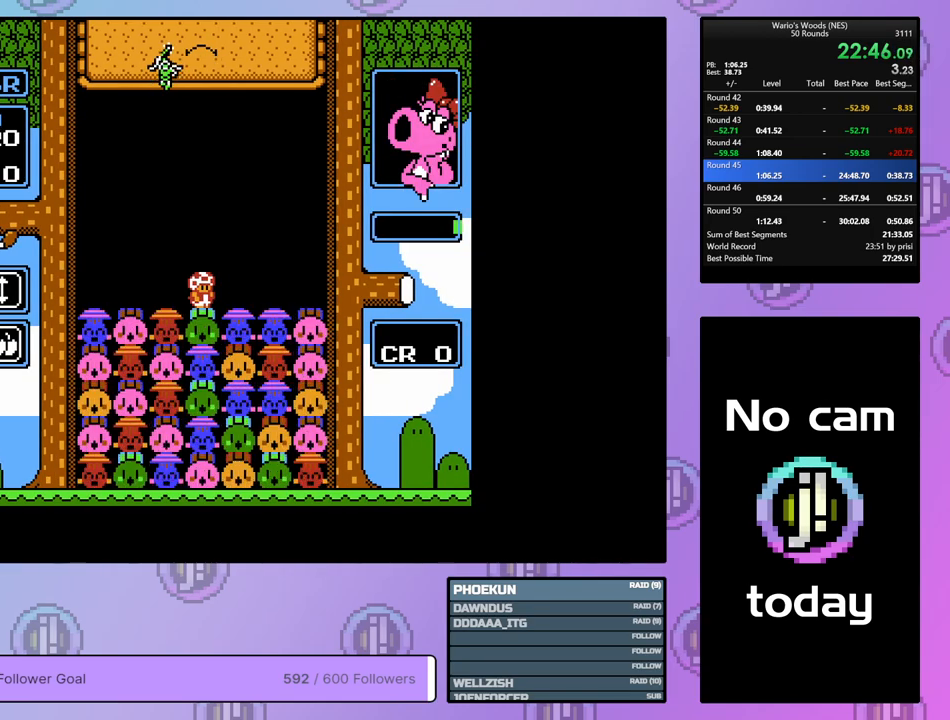
{"buttons": ["DPAD_LEFT"], "events": [[17, "DPAD_RIGHT", "down"], [117, "DPAD_RIGHT", "up"], [233, "DPAD_LEFT", "down"], [367, "DPAD_LEFT", "up"], [433, "DPAD_LEFT", "down"]]}
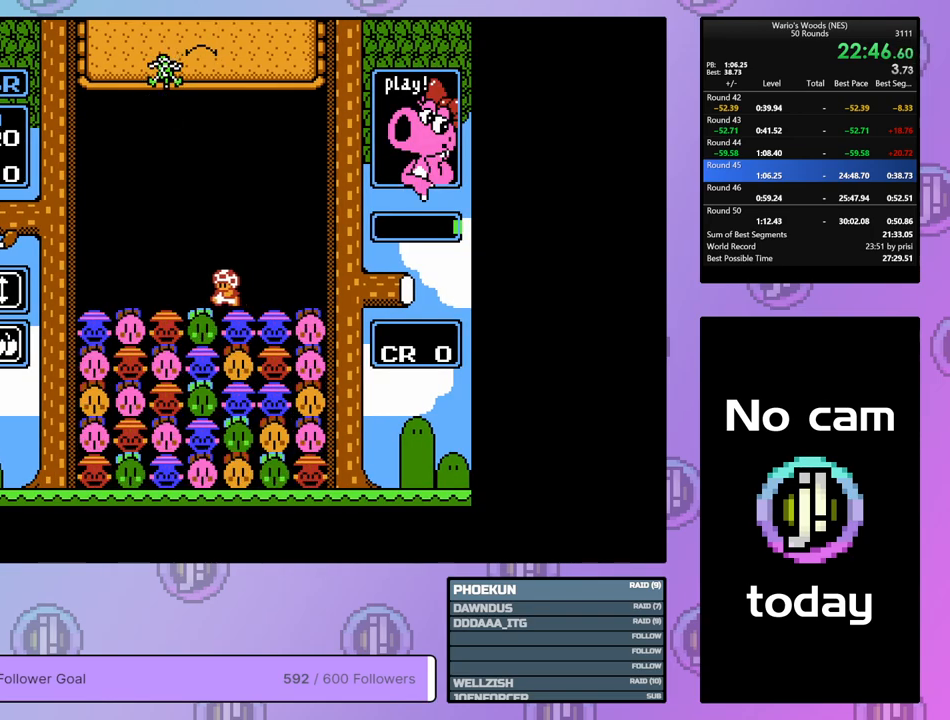
{"buttons": ["B"], "events": [[67, "DPAD_LEFT", "up"], [83, "B", "down"], [217, "DPAD_LEFT", "down"], [250, "B", "up"], [400, "B", "down"], [400, "DPAD_LEFT", "up"]]}
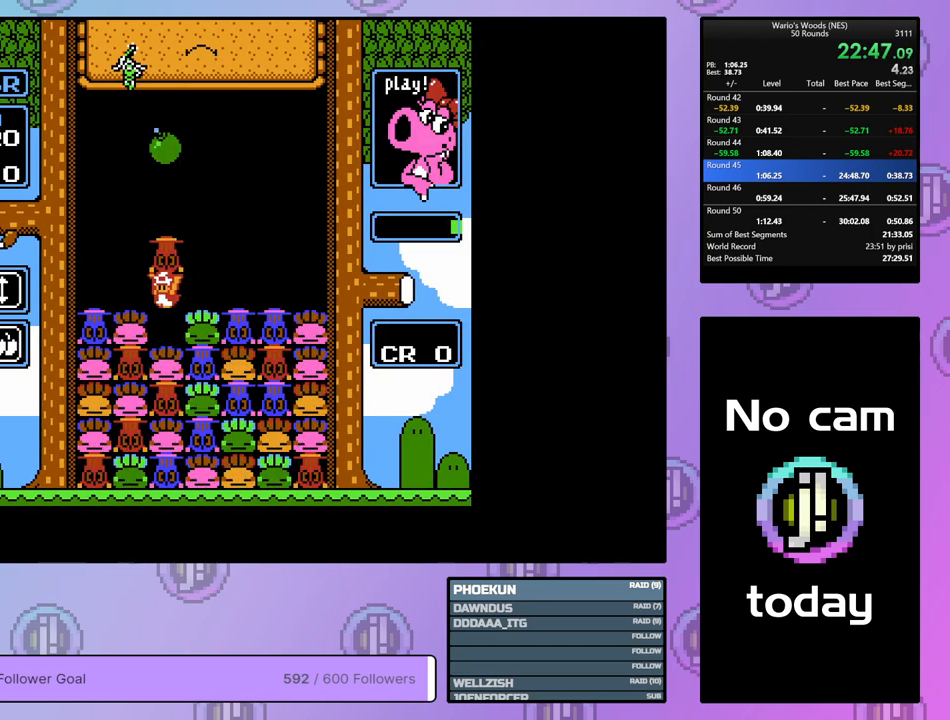
{"buttons": [], "events": [[50, "B", "up"], [217, "B", "down"], [383, "B", "up"], [383, "DPAD_RIGHT", "down"], [483, "DPAD_RIGHT", "up"]]}
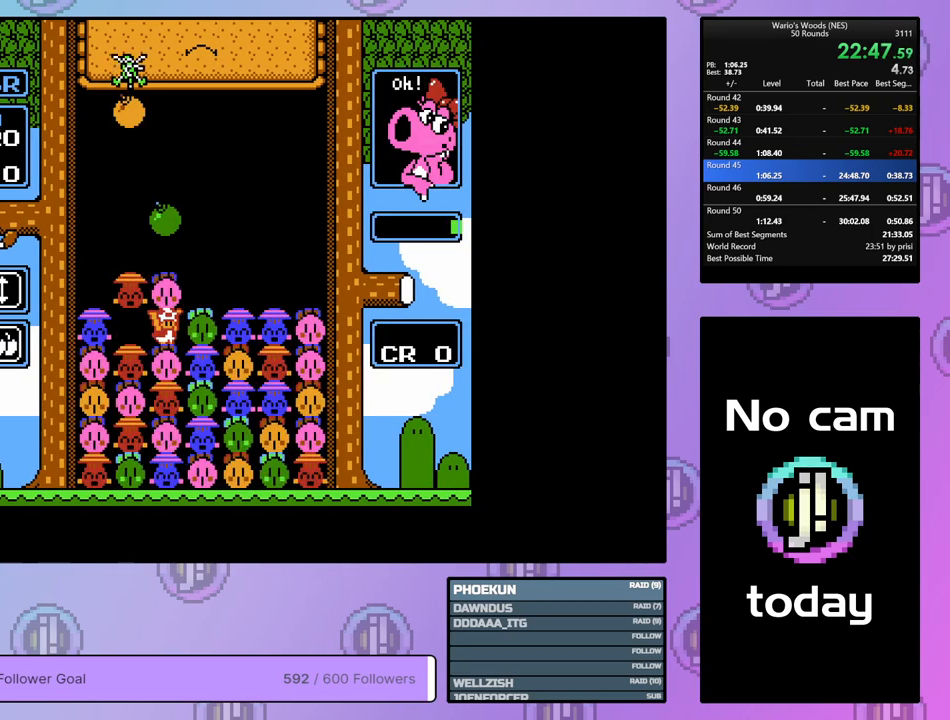
{"buttons": ["DPAD_DOWN"], "events": [[67, "B", "down"], [217, "B", "up"], [300, "DPAD_DOWN", "down"]]}
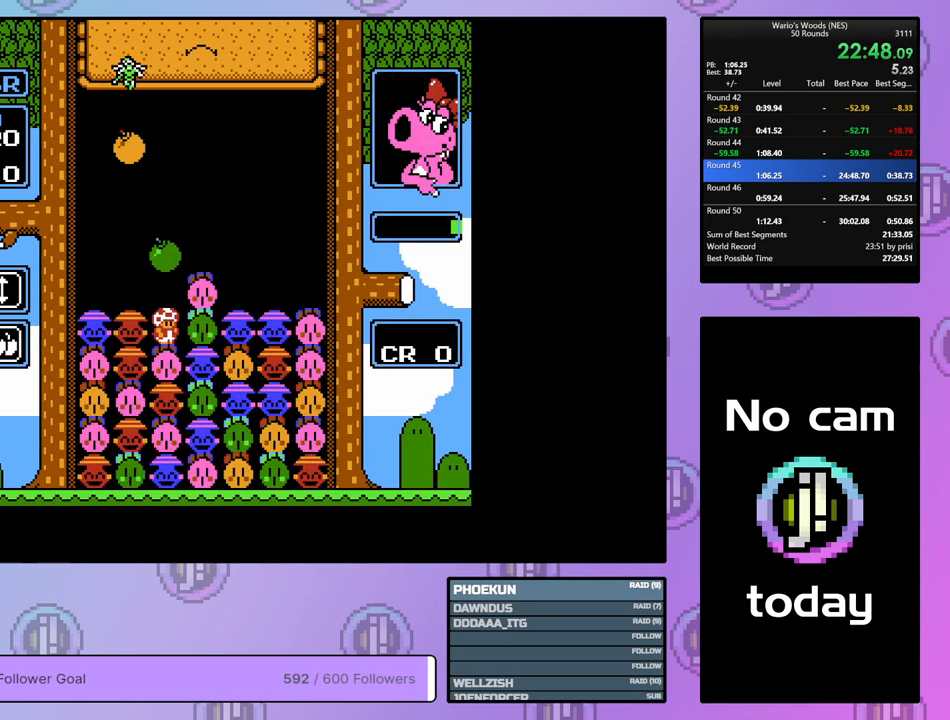
{"buttons": ["DPAD_RIGHT"], "events": [[117, "DPAD_DOWN", "up"], [183, "DPAD_LEFT", "down"], [267, "B", "down"], [300, "DPAD_LEFT", "up"], [400, "B", "up"], [467, "DPAD_RIGHT", "down"]]}
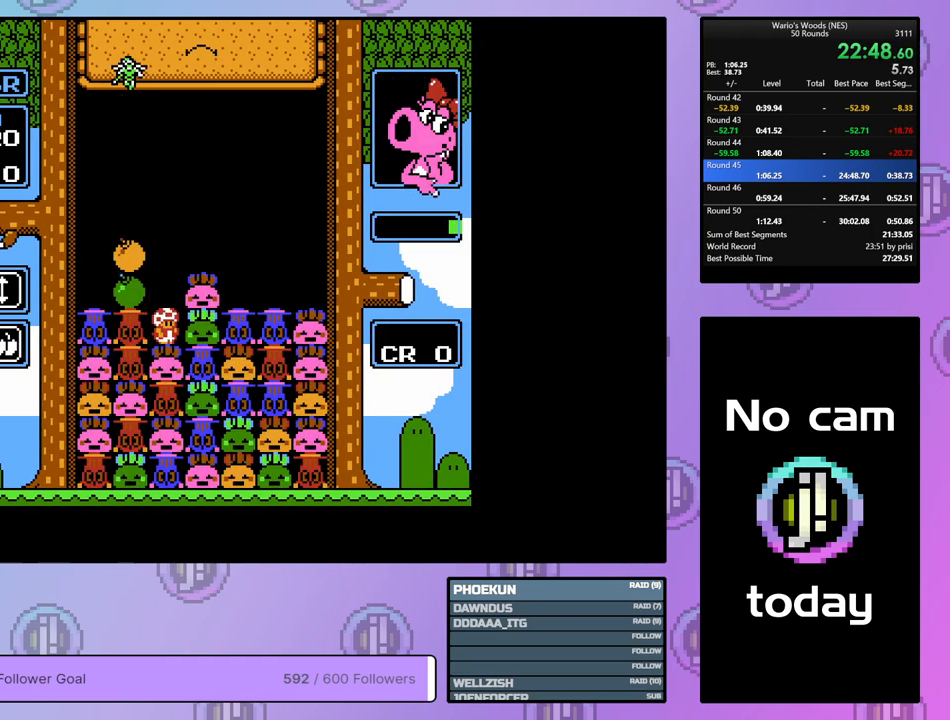
{"buttons": ["A"], "events": [[83, "DPAD_RIGHT", "up"], [100, "A", "down"], [233, "DPAD_RIGHT", "down"], [267, "A", "up"], [383, "A", "down"], [450, "DPAD_RIGHT", "up"]]}
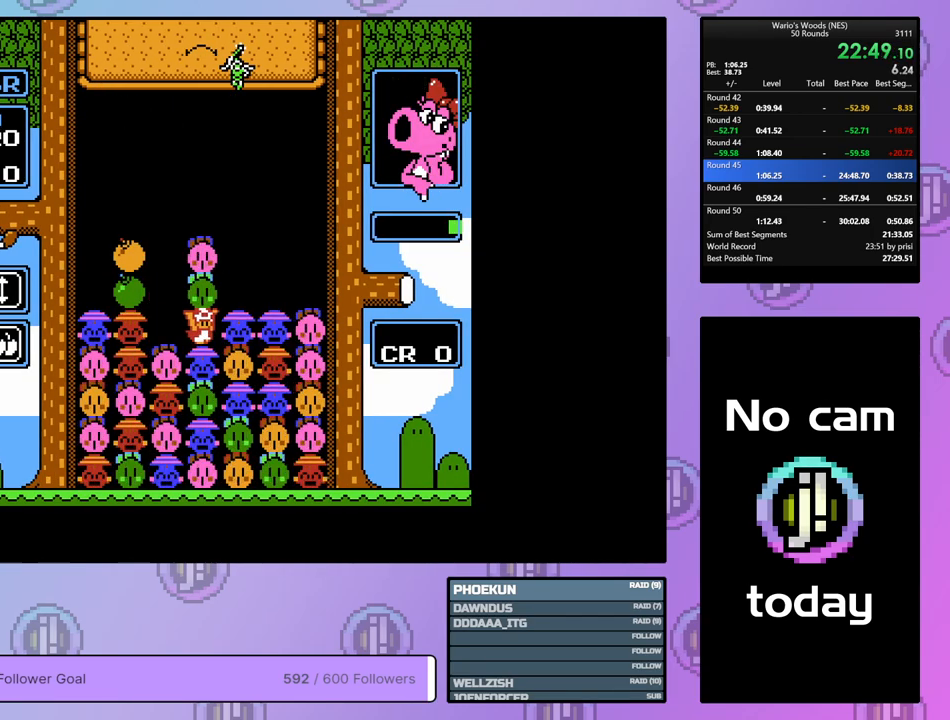
{"buttons": ["B", "DPAD_UP"], "events": [[50, "A", "up"], [50, "DPAD_LEFT", "down"], [167, "DPAD_LEFT", "up"], [233, "B", "down"], [483, "DPAD_UP", "down"]]}
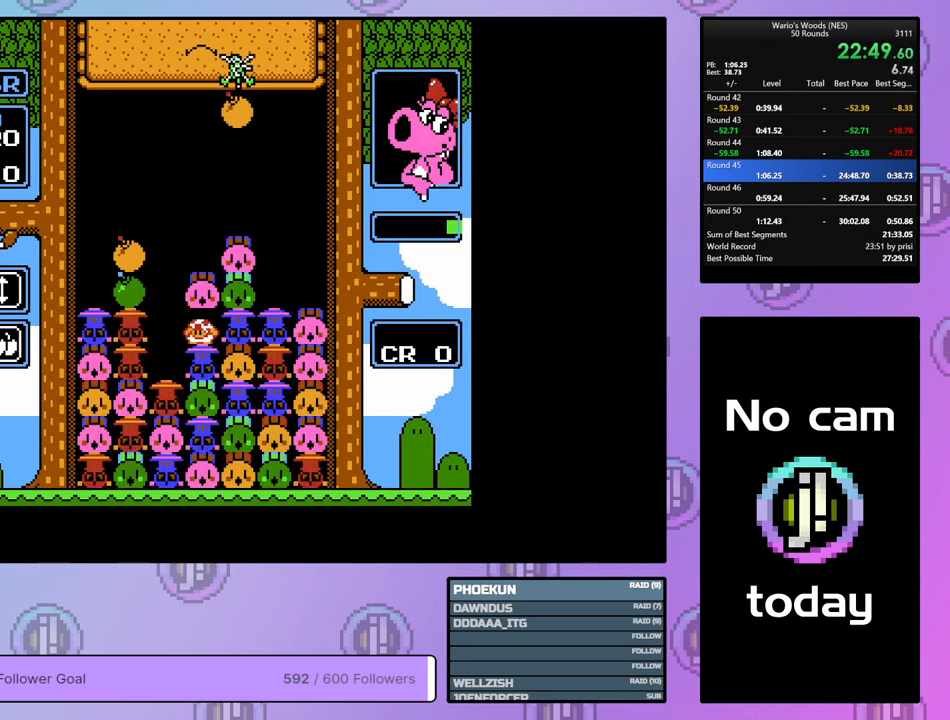
{"buttons": ["DPAD_LEFT"], "events": [[67, "B", "up"], [100, "DPAD_UP", "up"], [167, "DPAD_RIGHT", "down"], [283, "B", "down"], [300, "DPAD_RIGHT", "up"], [417, "DPAD_LEFT", "down"], [450, "B", "up"]]}
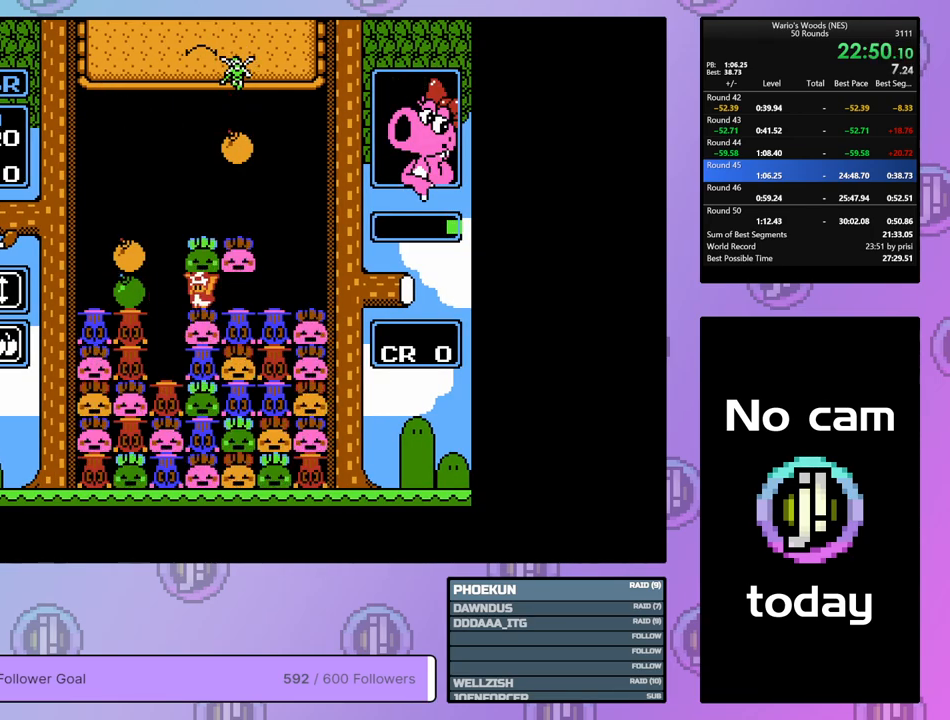
{"buttons": [], "events": [[33, "DPAD_LEFT", "up"], [50, "B", "down"], [133, "DPAD_LEFT", "down"], [183, "B", "up"], [417, "DPAD_LEFT", "up"]]}
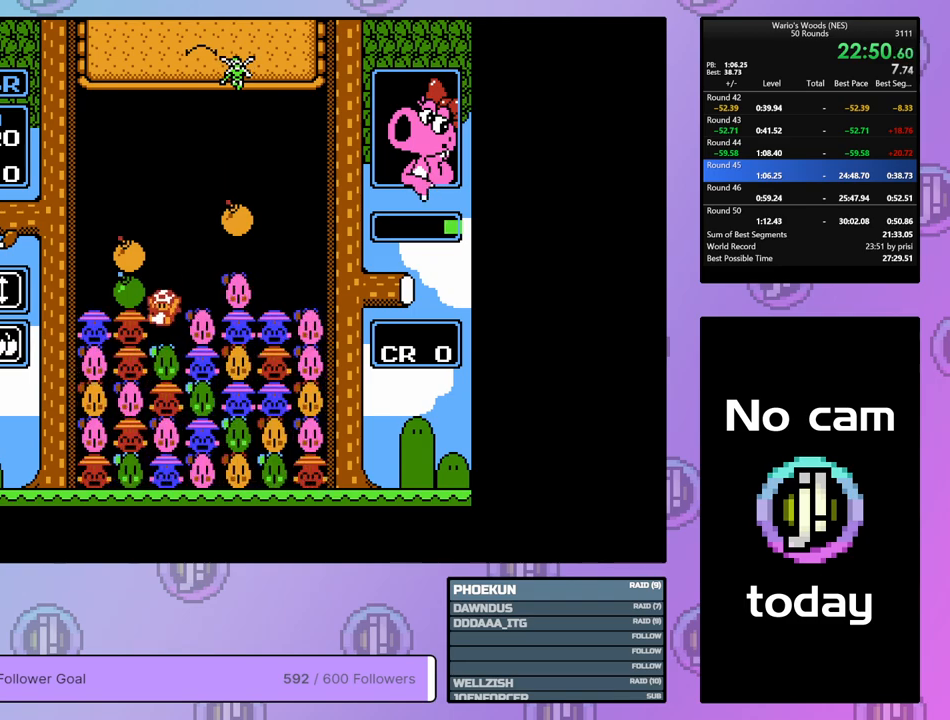
{"buttons": [], "events": [[100, "B", "down"], [267, "B", "up"]]}
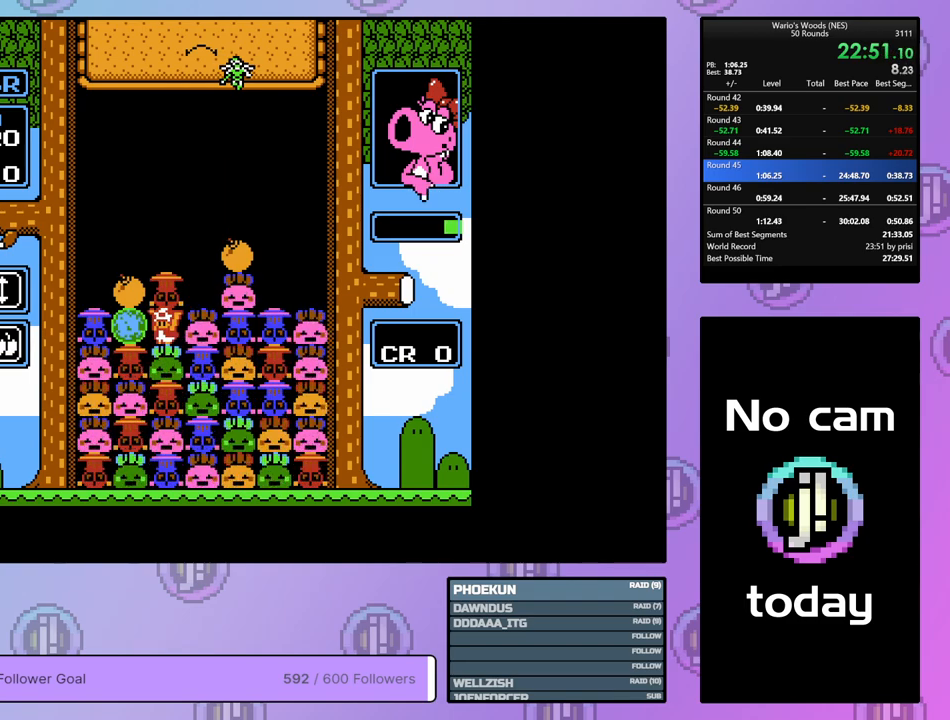
{"buttons": [], "events": []}
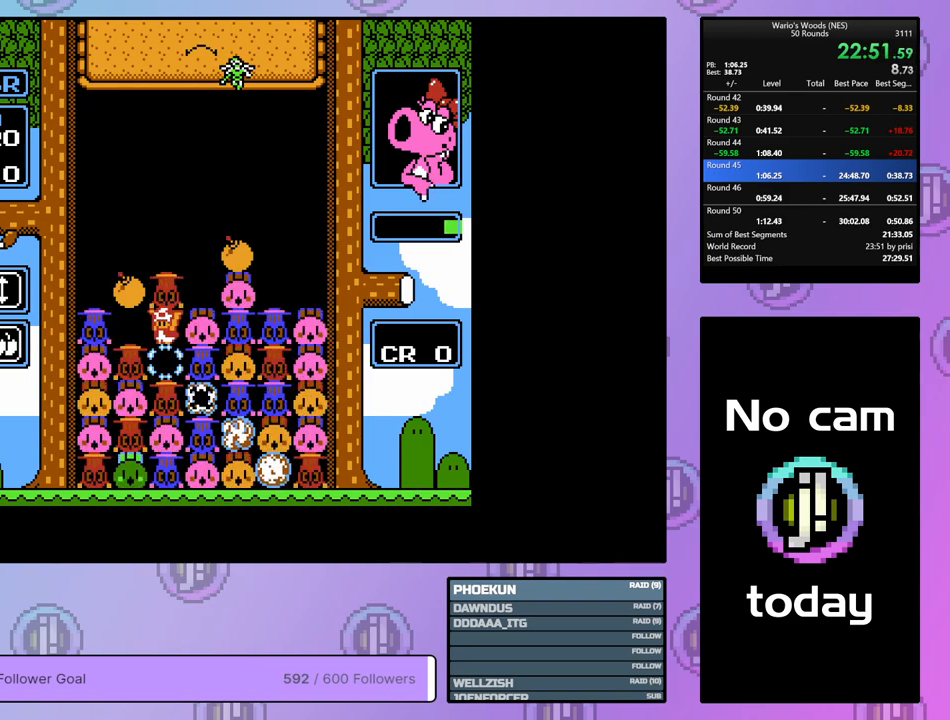
{"buttons": [], "events": []}
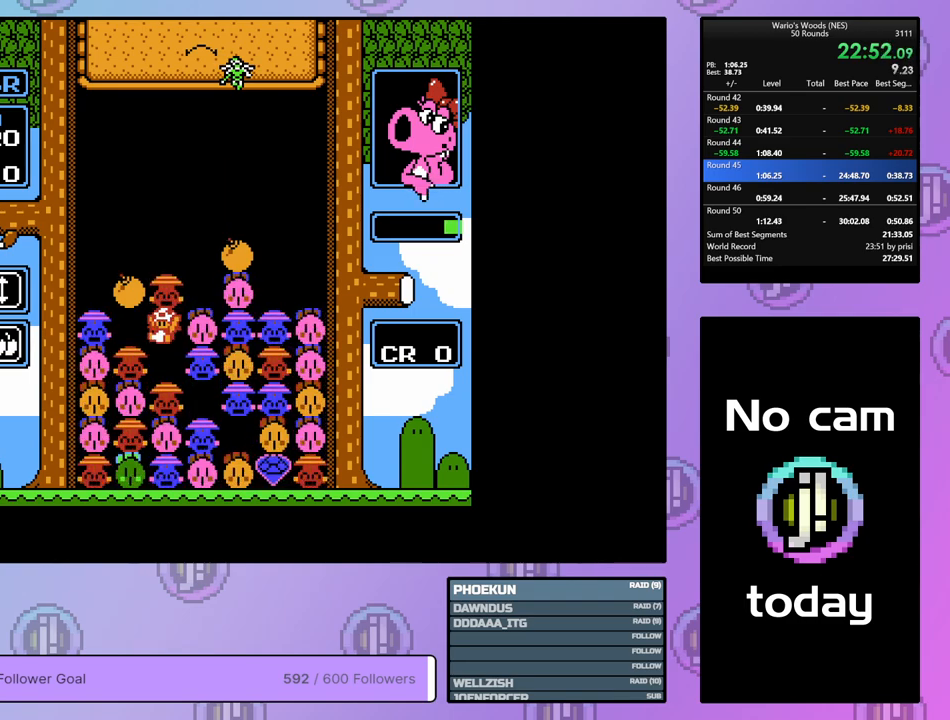
{"buttons": [], "events": [[300, "B", "down"], [433, "B", "up"]]}
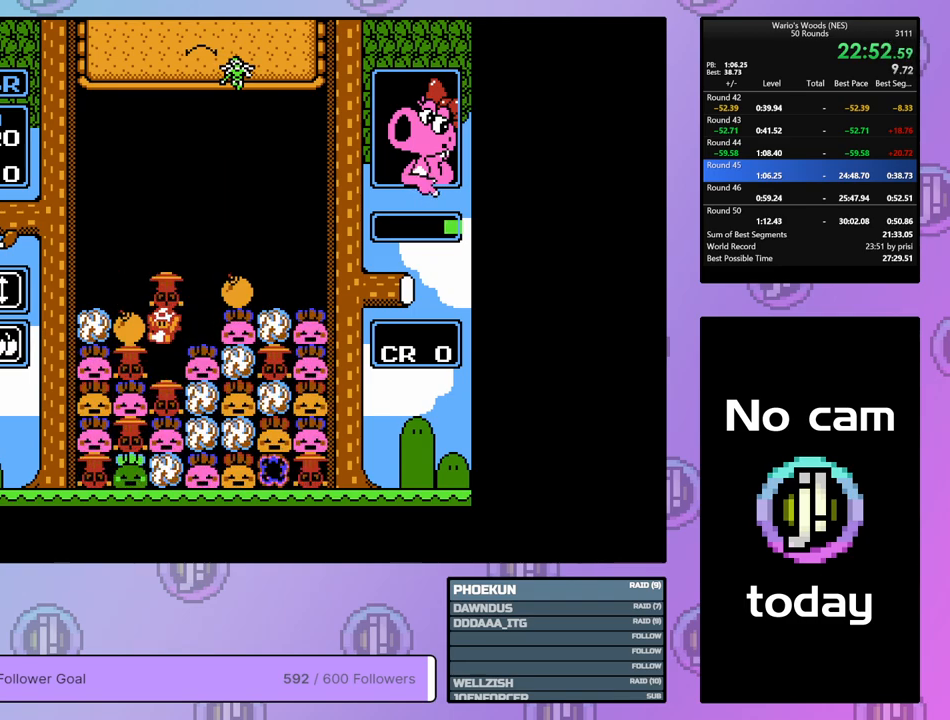
{"buttons": [], "events": []}
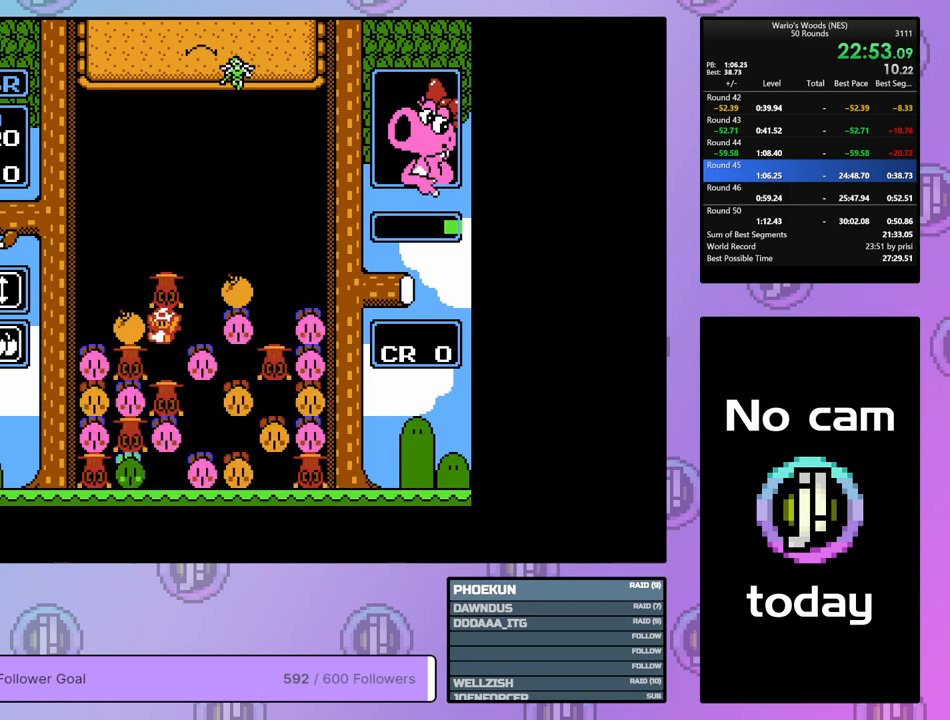
{"buttons": [], "events": [[150, "B", "down"], [267, "B", "up"]]}
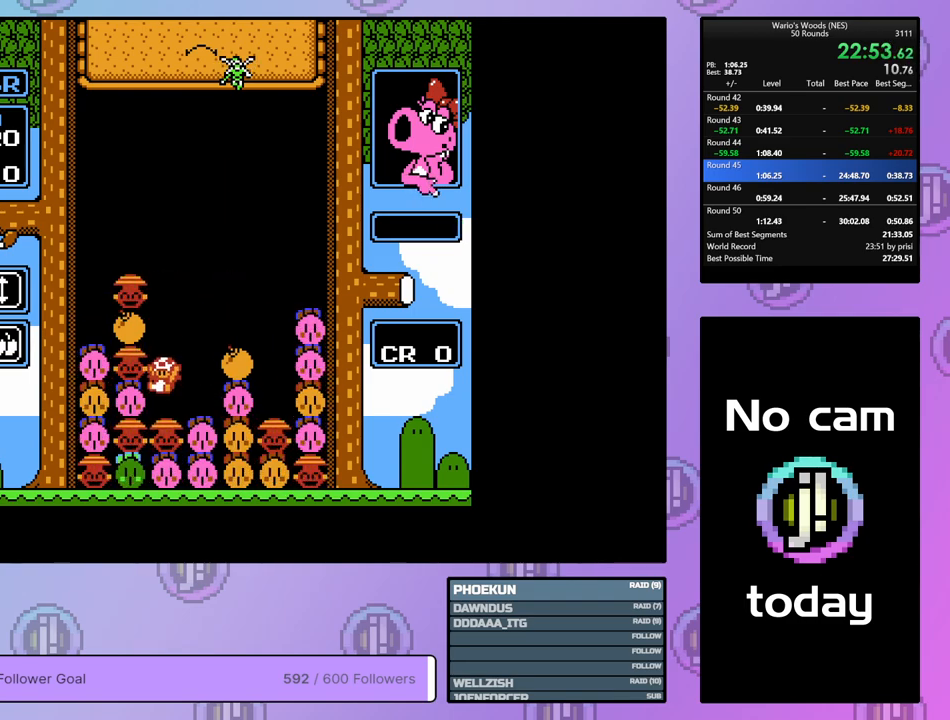
{"buttons": ["DPAD_LEFT"], "events": [[133, "DPAD_RIGHT", "down"], [233, "DPAD_RIGHT", "up"], [417, "DPAD_LEFT", "down"]]}
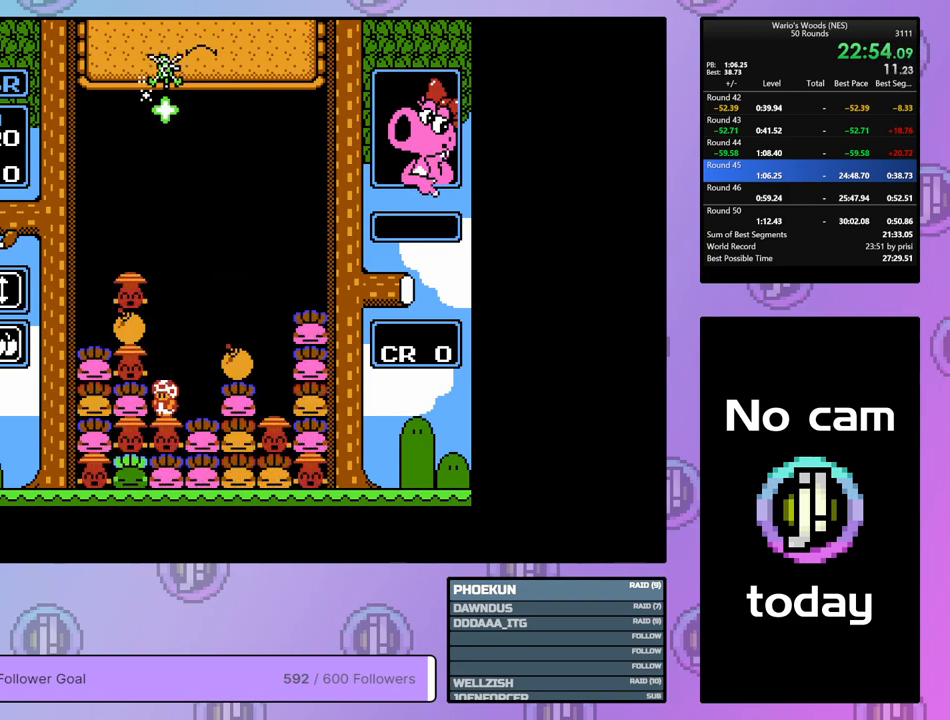
{"buttons": ["DPAD_RIGHT"], "events": [[17, "B", "down"], [17, "DPAD_LEFT", "up"], [133, "DPAD_RIGHT", "down"], [183, "B", "up"]]}
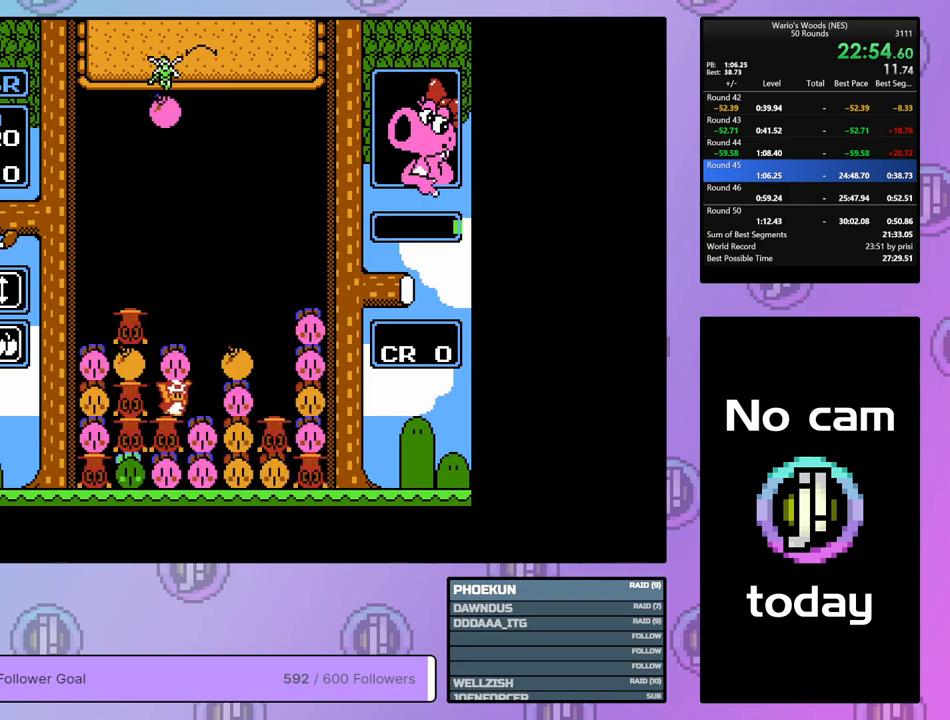
{"buttons": ["B"], "events": [[117, "DPAD_RIGHT", "up"], [150, "B", "down"], [283, "B", "up"], [367, "B", "down"]]}
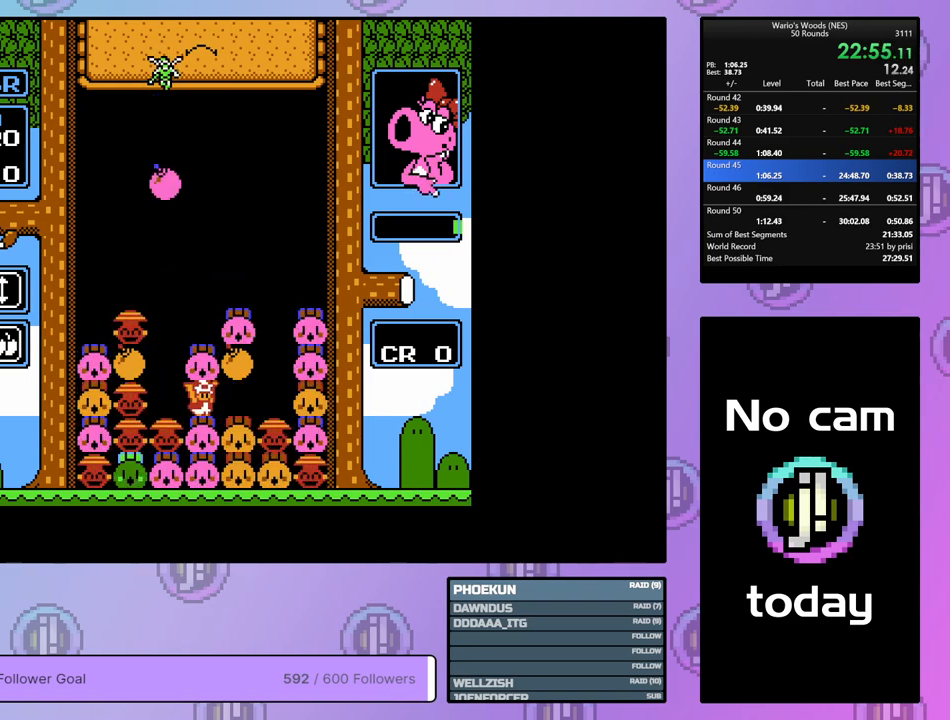
{"buttons": ["B"], "events": [[33, "DPAD_UP", "down"], [67, "B", "up"], [200, "DPAD_UP", "up"], [317, "B", "down"]]}
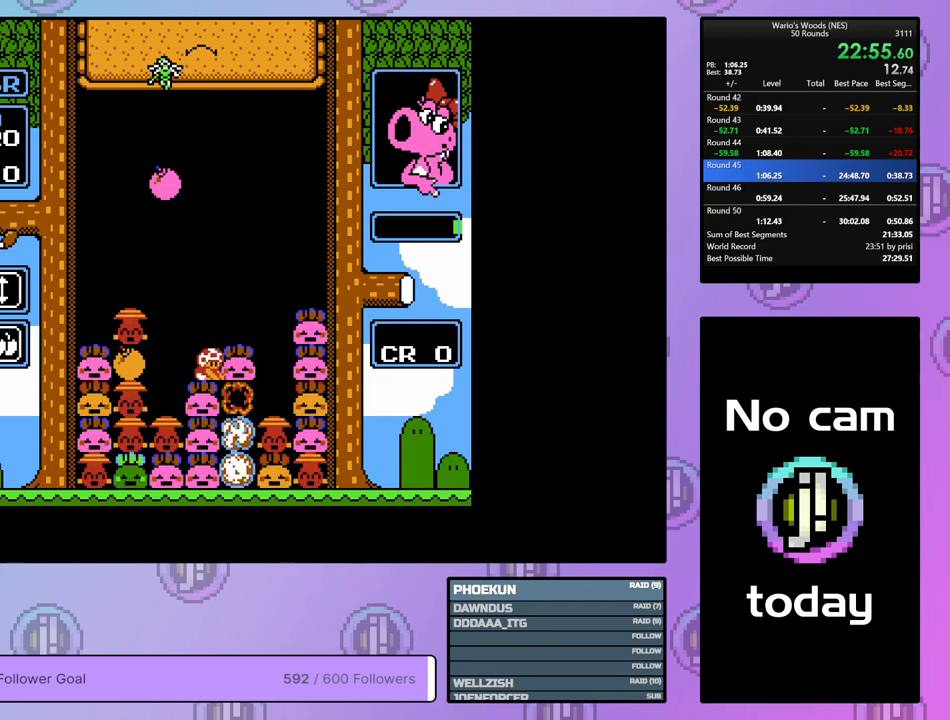
{"buttons": [], "events": [[17, "DPAD_UP", "down"], [100, "B", "up"], [100, "DPAD_UP", "up"]]}
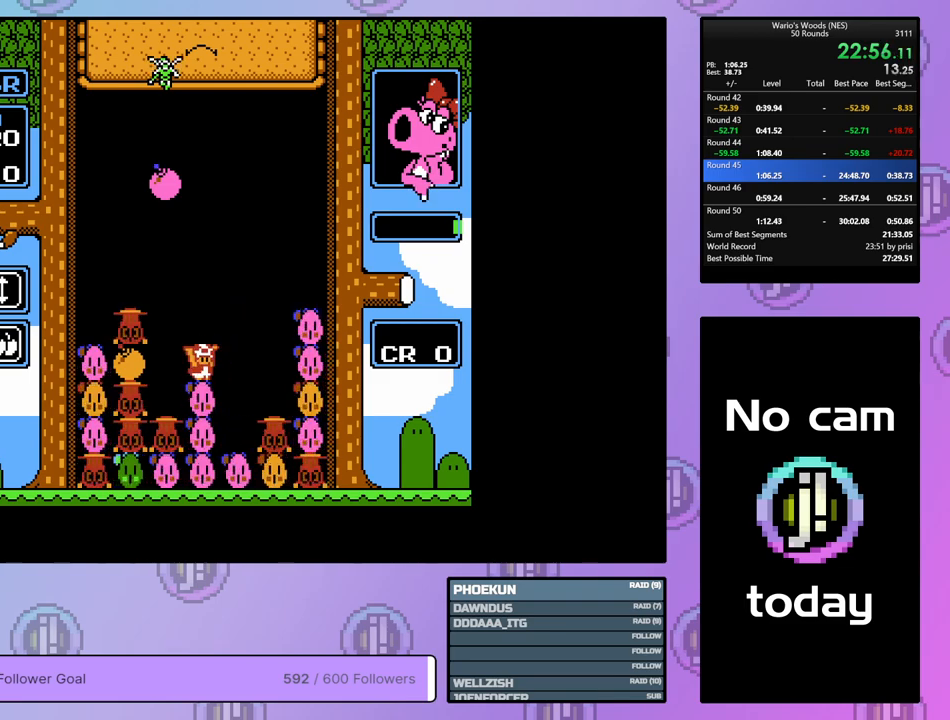
{"buttons": [], "events": [[133, "DPAD_UP", "down"], [267, "DPAD_UP", "up"]]}
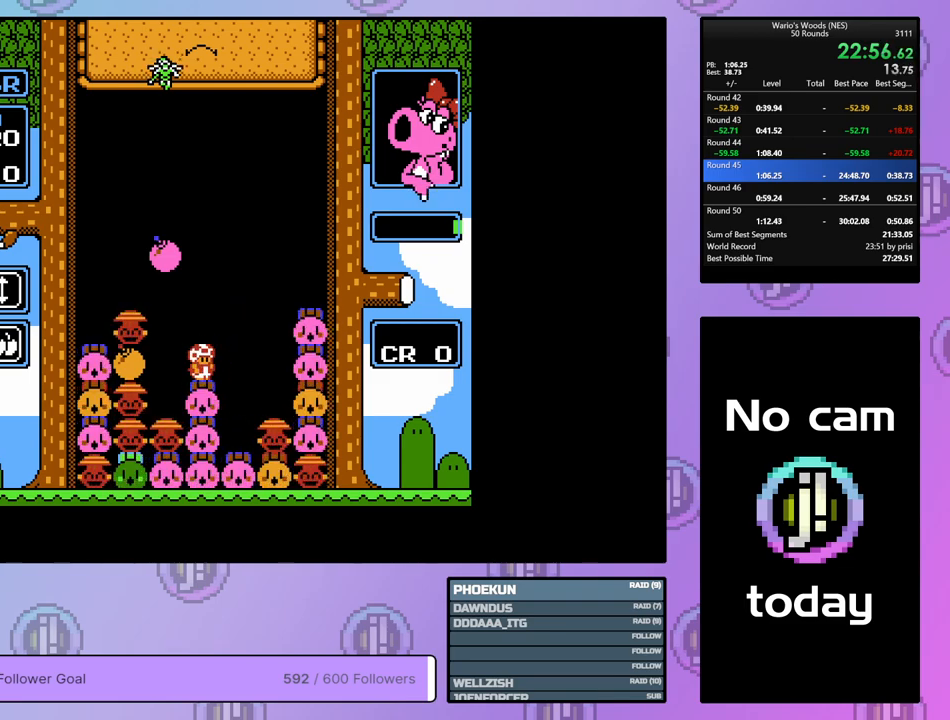
{"buttons": ["DPAD_RIGHT"], "events": [[33, "DPAD_RIGHT", "down"]]}
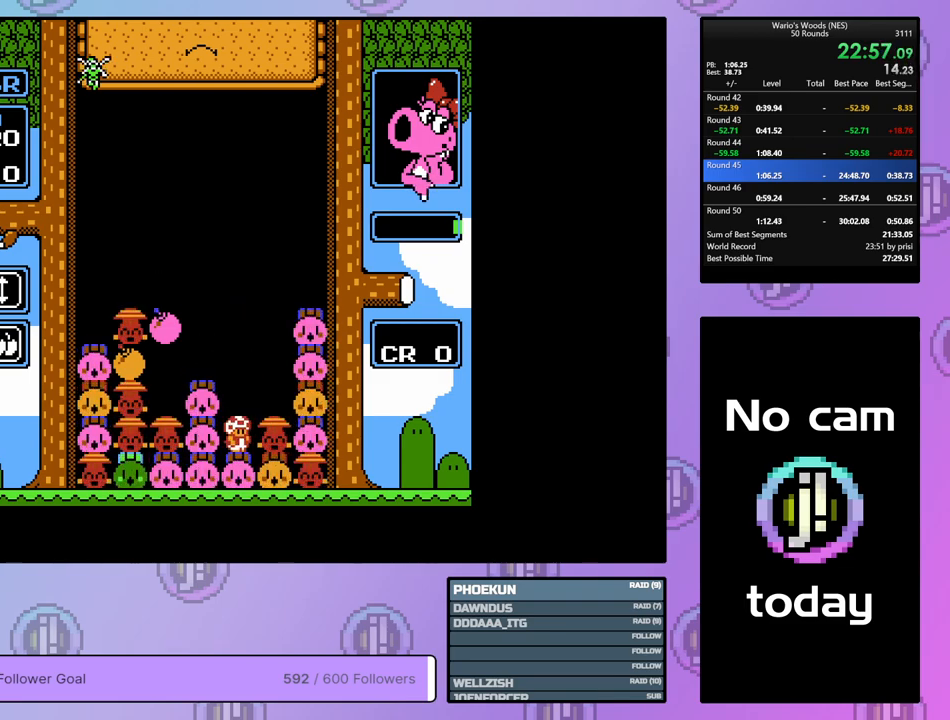
{"buttons": ["DPAD_RIGHT"], "events": []}